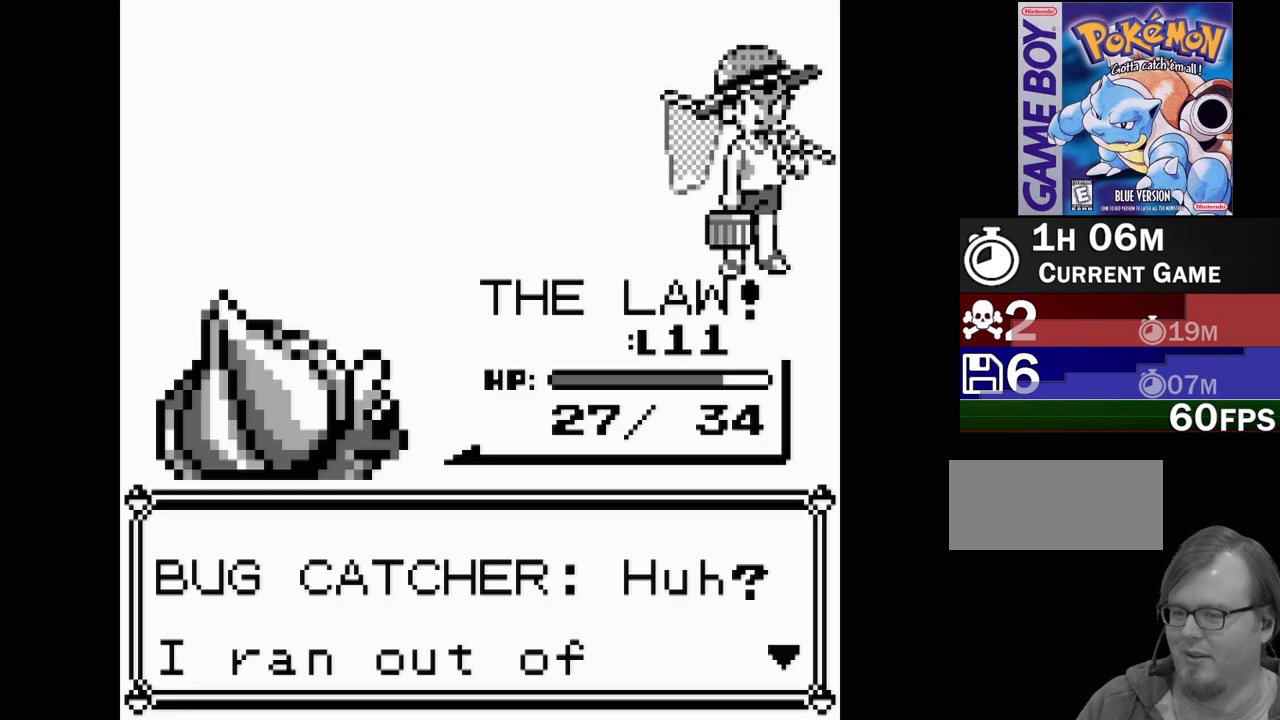
Gameplay with a controller (Nintendo layout); each line is a JSON object with the inputs held at the frame after it. "events" lists button and stick changes between this image and that frame as [ms after this image, input, new state], when the widget could be followed in between. Not read: L3 R3.
{"buttons": [], "events": []}
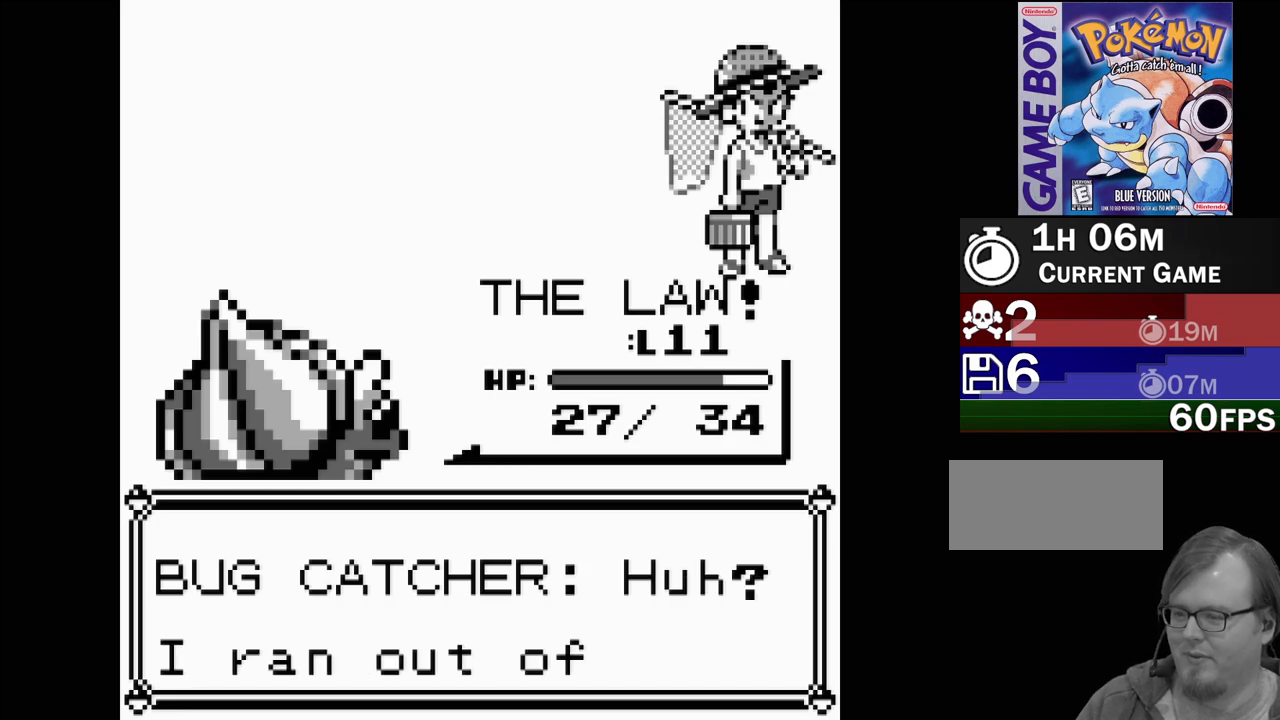
{"buttons": [], "events": [[250, "A", "down"], [350, "A", "up"]]}
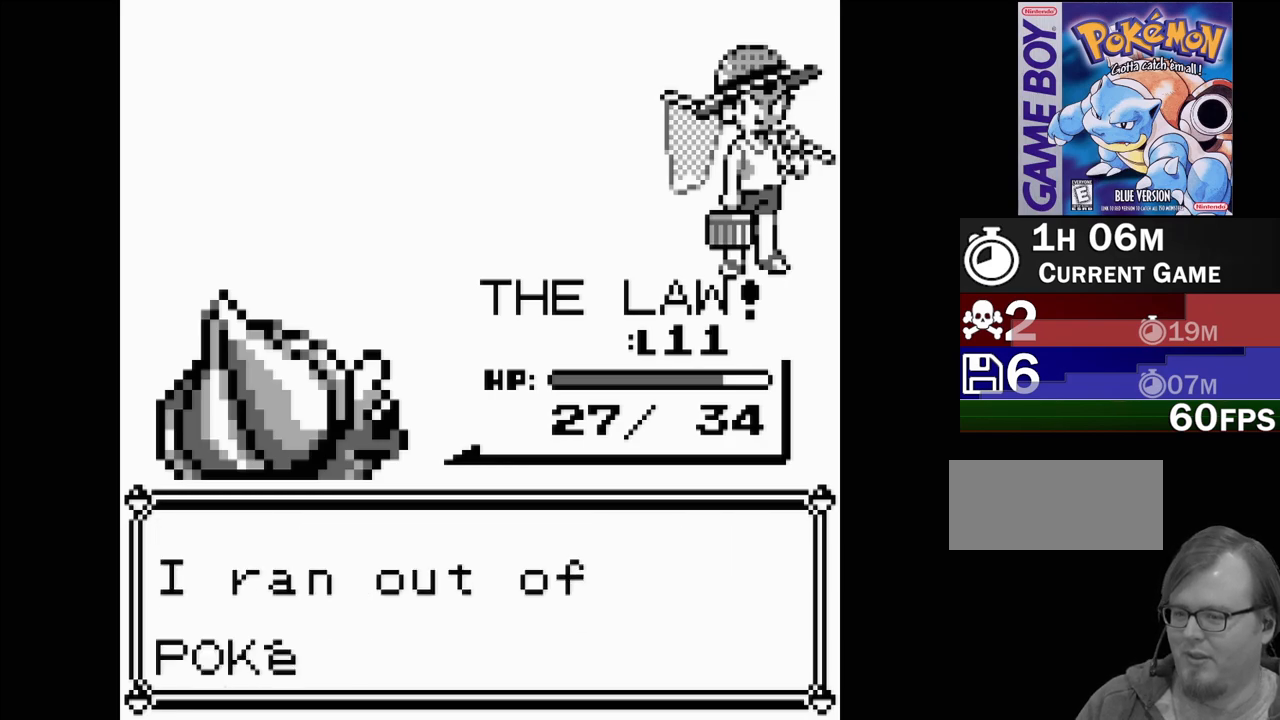
{"buttons": [], "events": []}
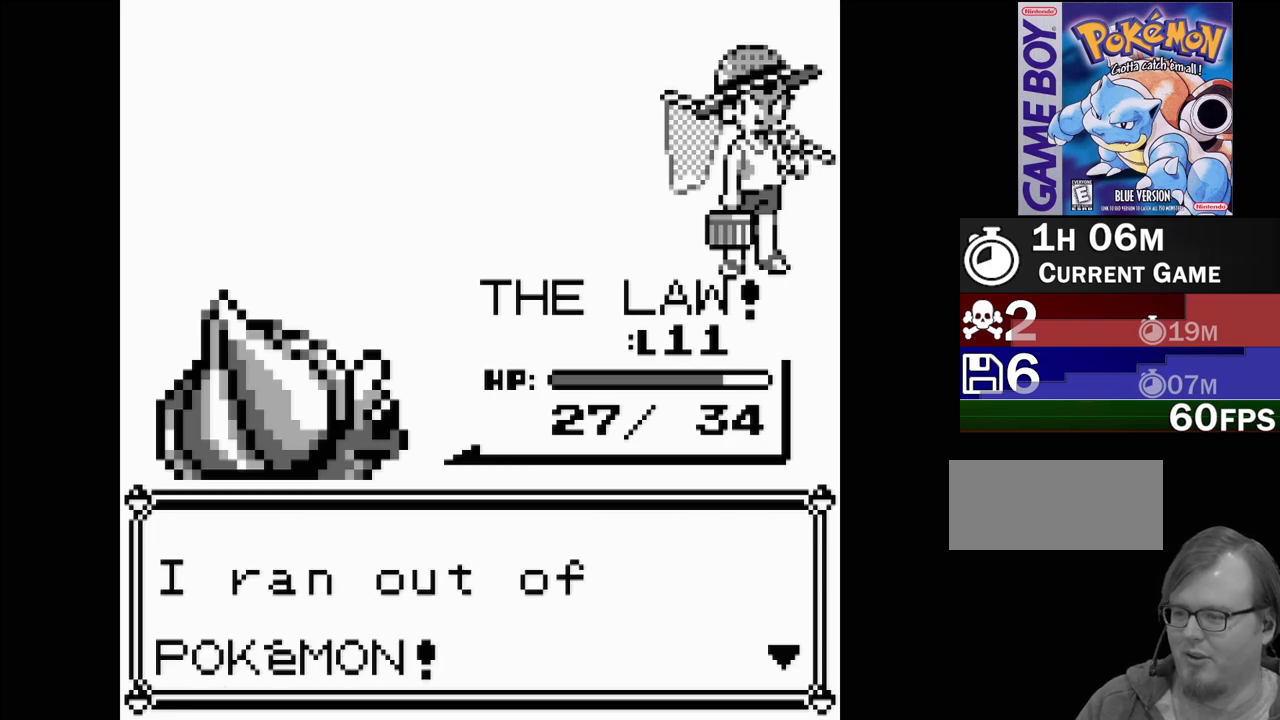
{"buttons": [], "events": [[317, "A", "down"], [467, "A", "up"]]}
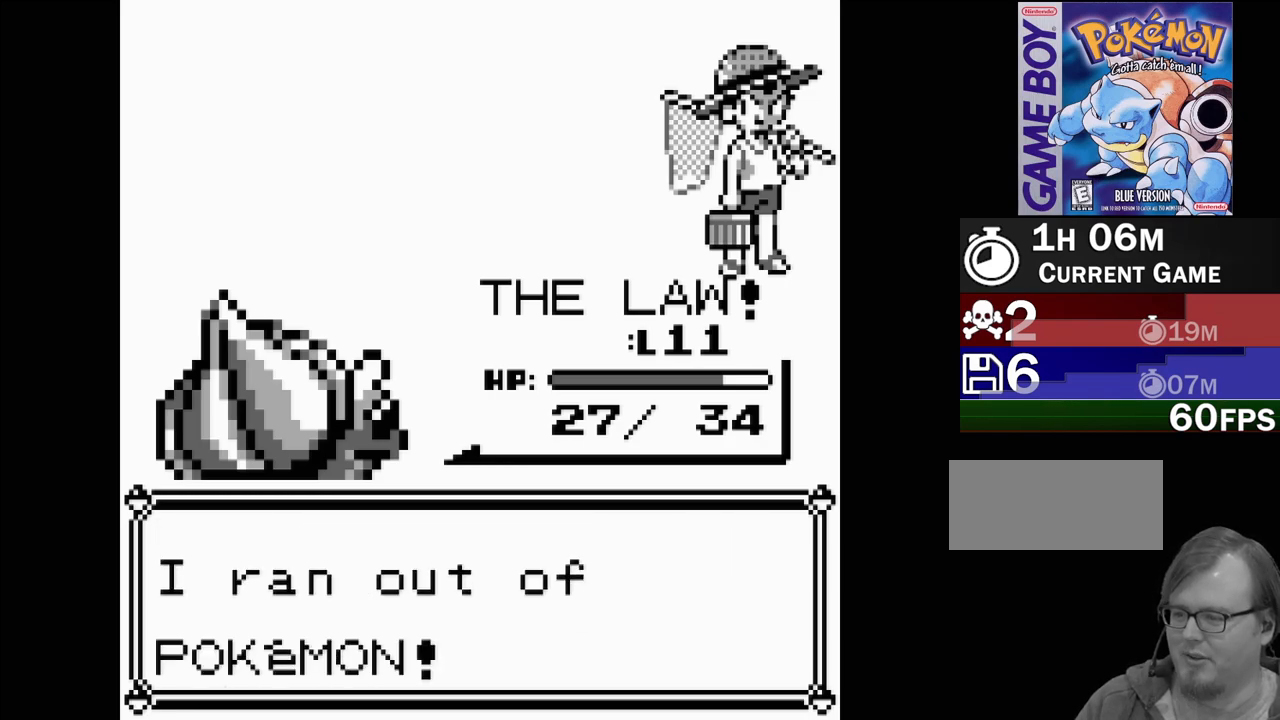
{"buttons": [], "events": []}
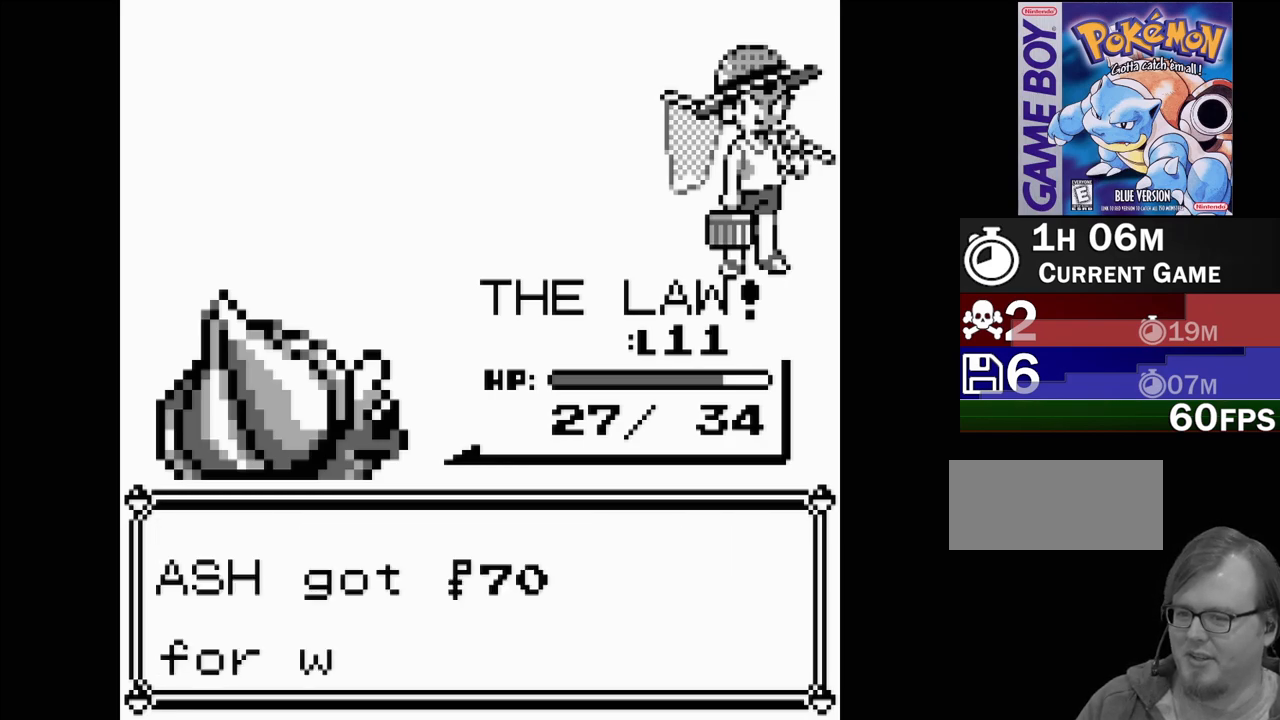
{"buttons": [], "events": []}
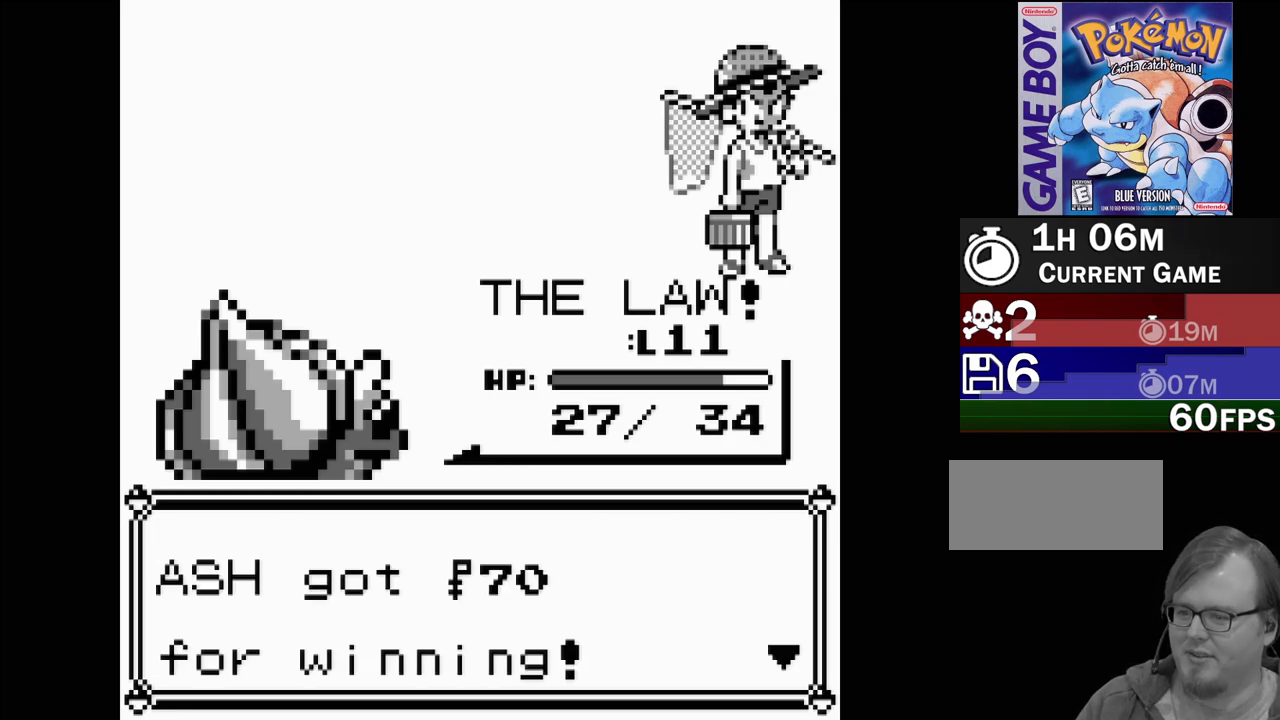
{"buttons": [], "events": [[133, "A", "down"], [250, "A", "up"]]}
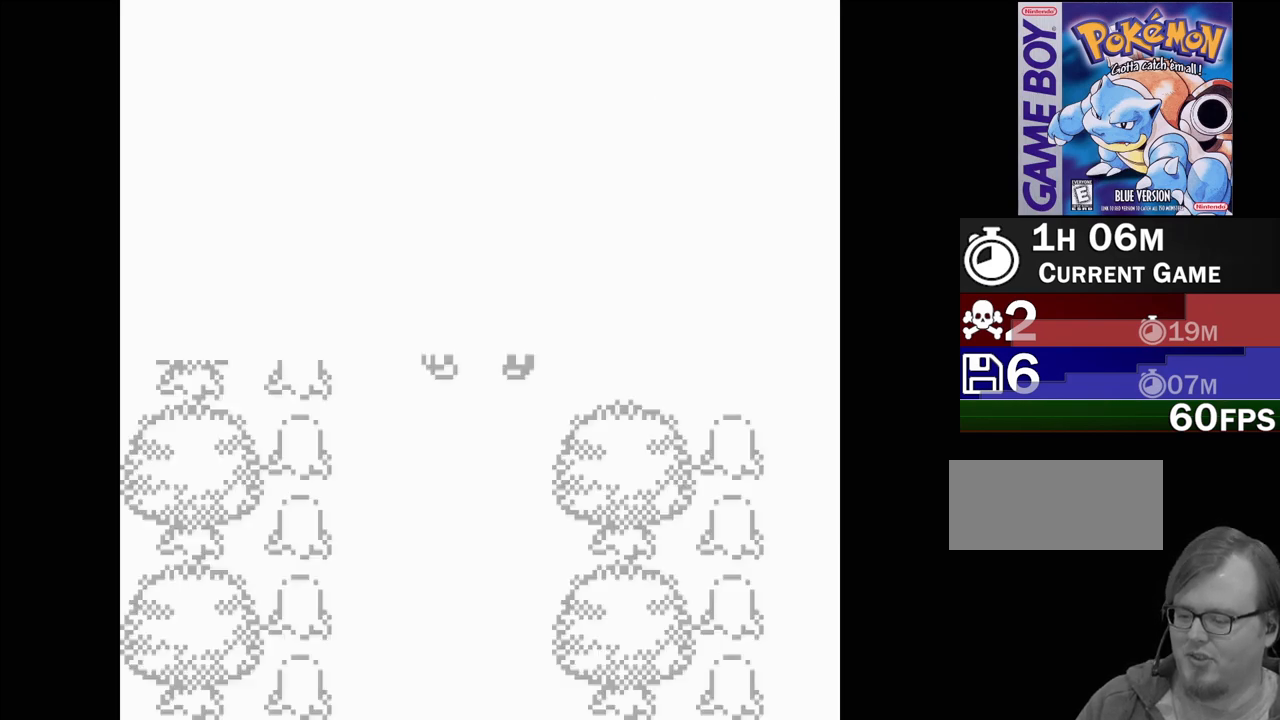
{"buttons": [], "events": []}
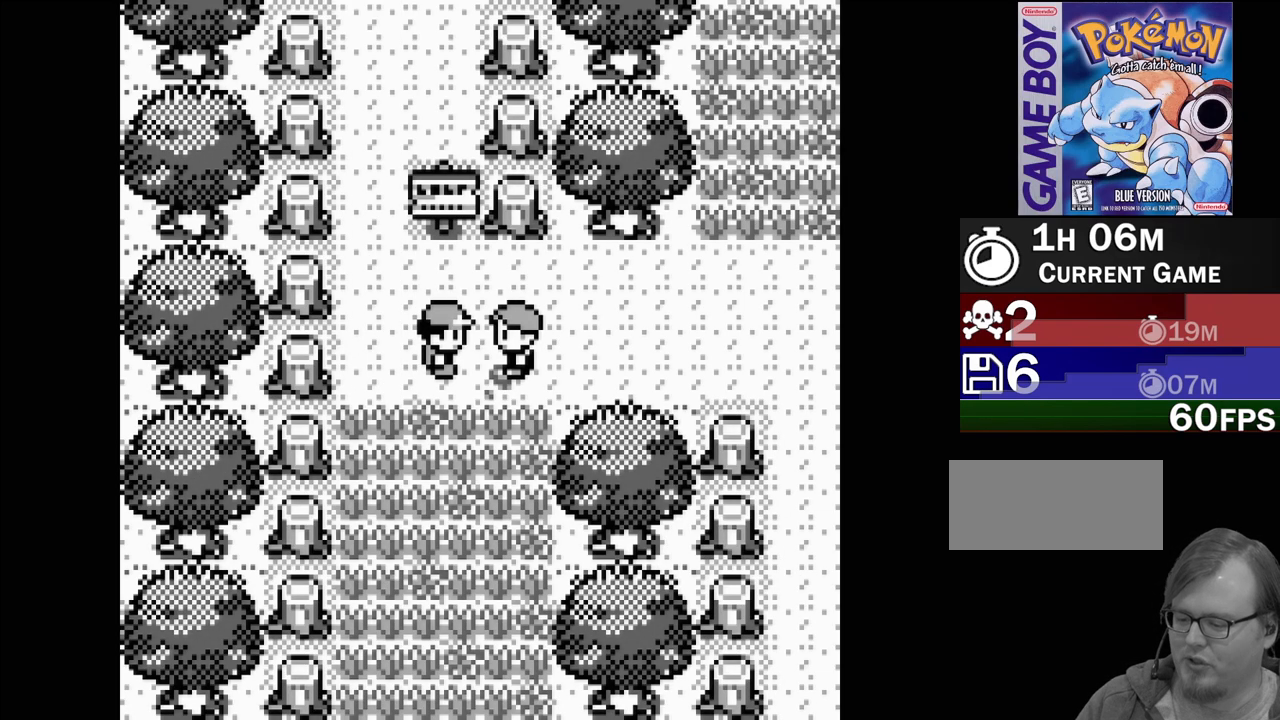
{"buttons": [], "events": []}
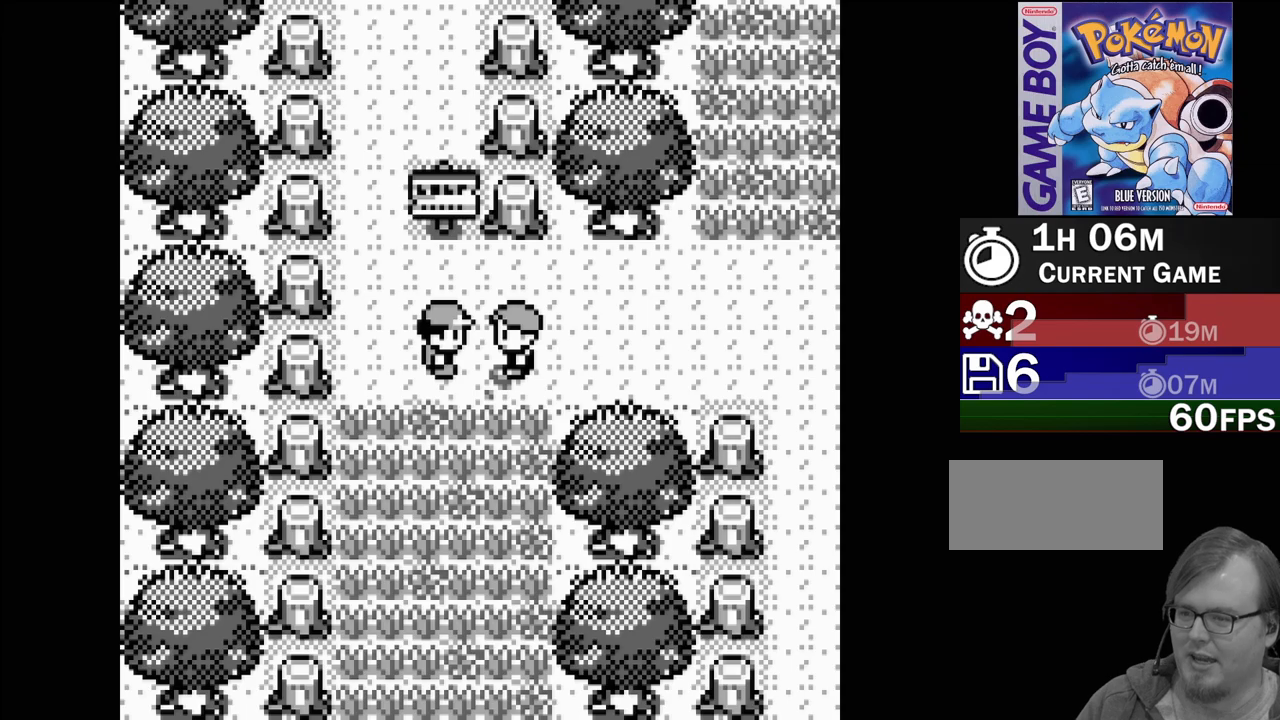
{"buttons": ["DPAD_LEFT"], "events": [[450, "DPAD_LEFT", "down"]]}
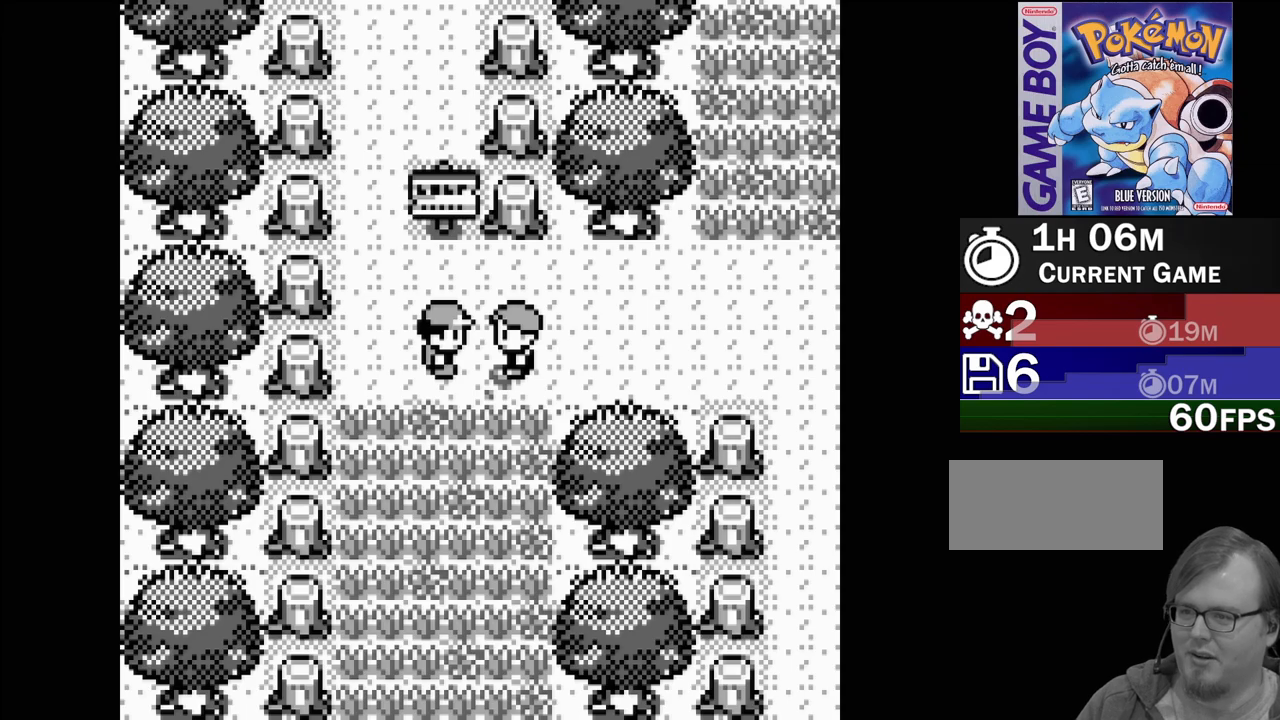
{"buttons": ["DPAD_UP"], "events": [[83, "DPAD_LEFT", "up"], [333, "DPAD_UP", "down"]]}
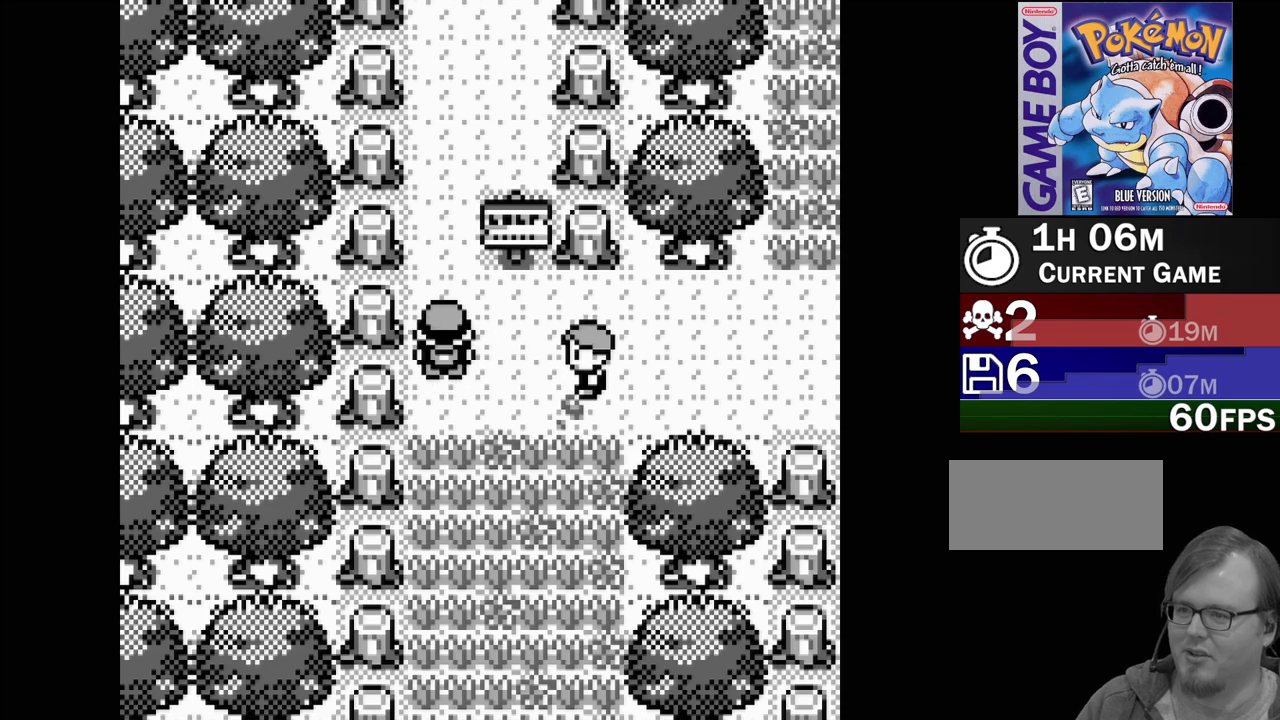
{"buttons": ["DPAD_UP"], "events": []}
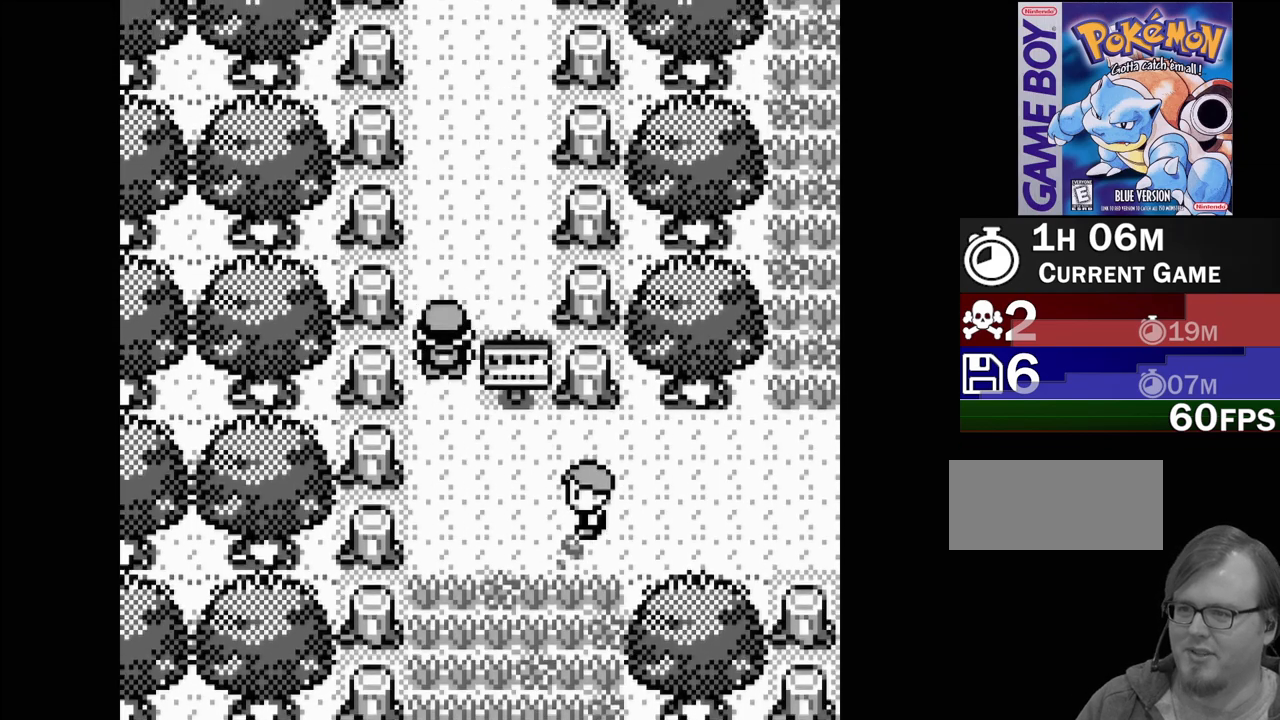
{"buttons": ["DPAD_UP"], "events": []}
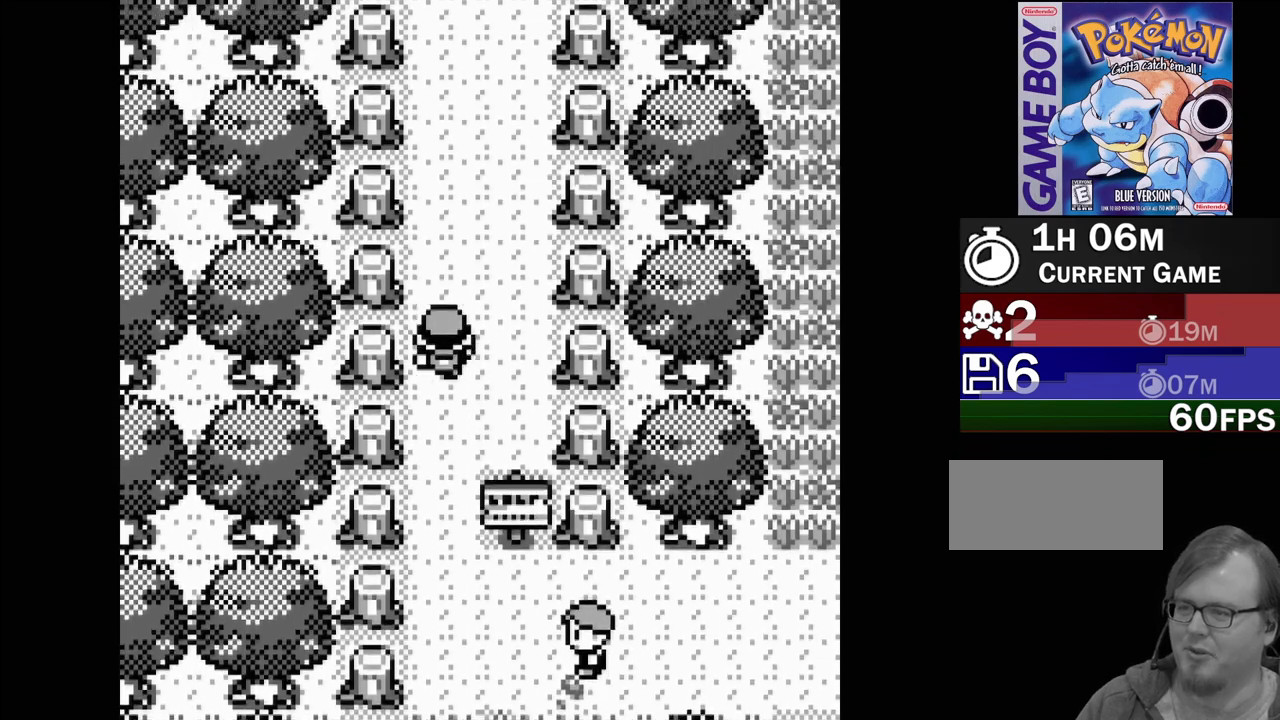
{"buttons": ["DPAD_UP"], "events": []}
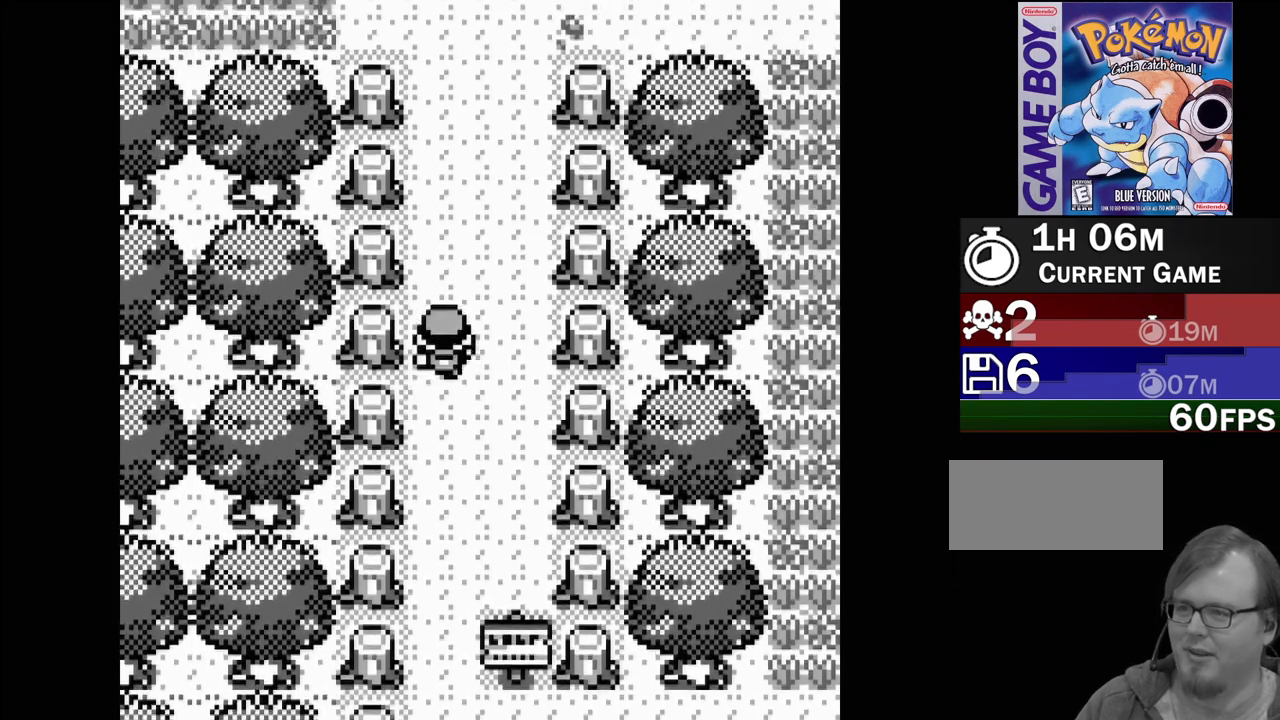
{"buttons": ["DPAD_UP"], "events": []}
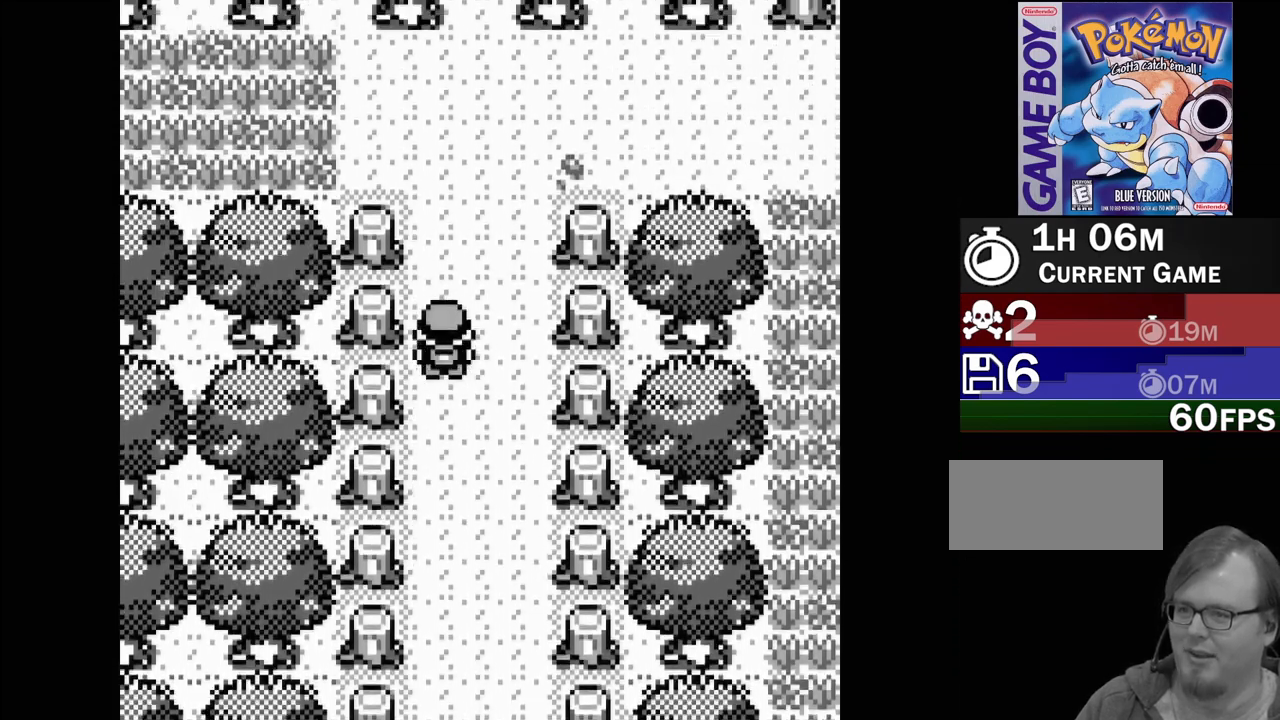
{"buttons": [], "events": [[467, "DPAD_UP", "up"]]}
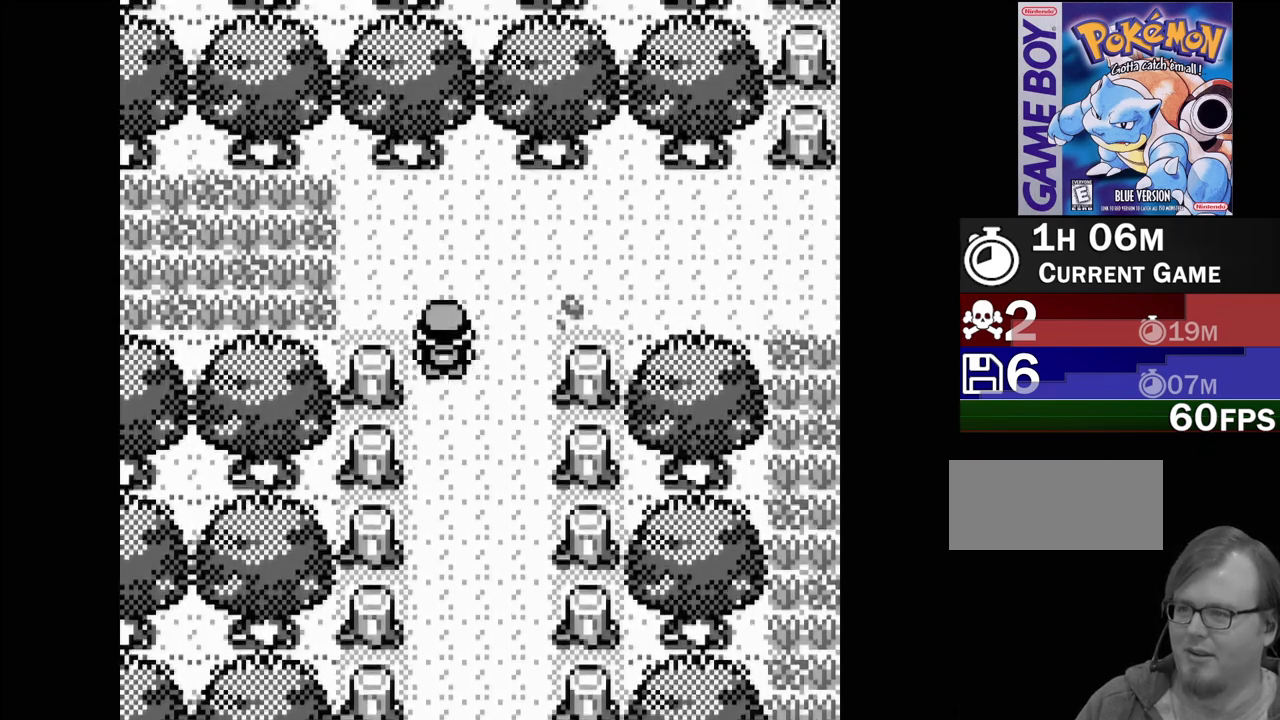
{"buttons": ["DPAD_LEFT"], "events": [[167, "DPAD_LEFT", "down"]]}
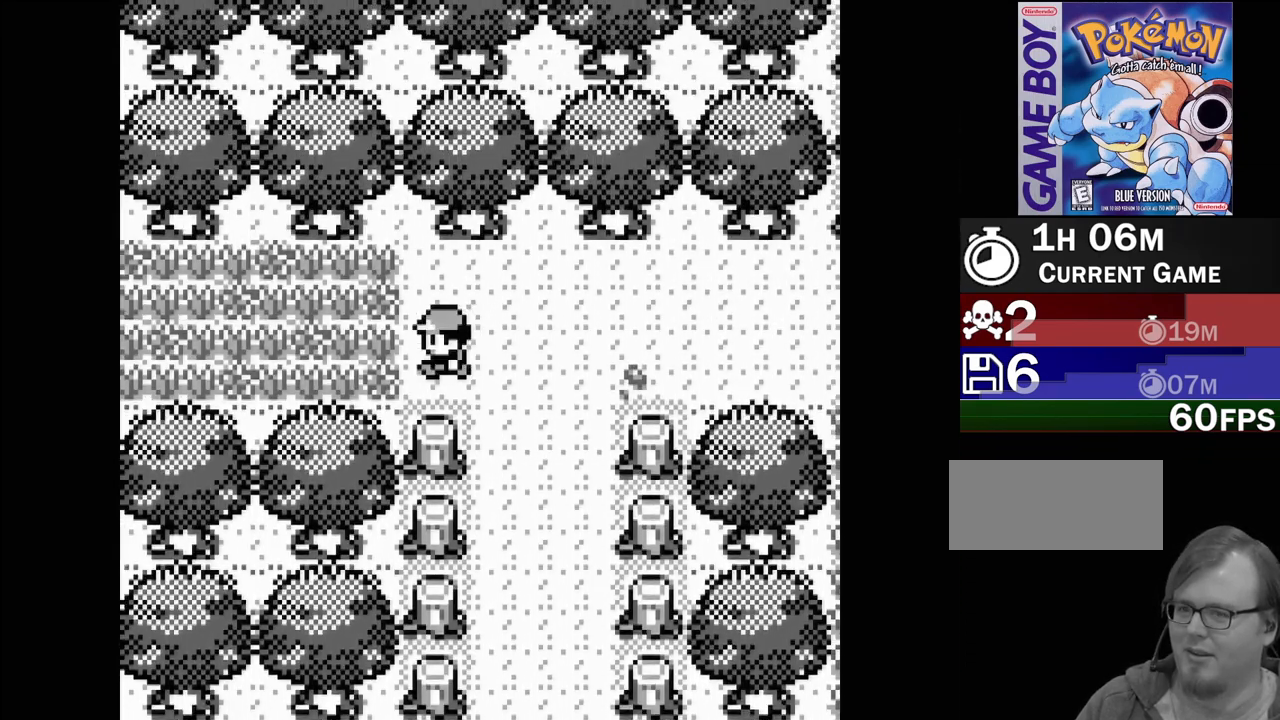
{"buttons": ["DPAD_LEFT"], "events": []}
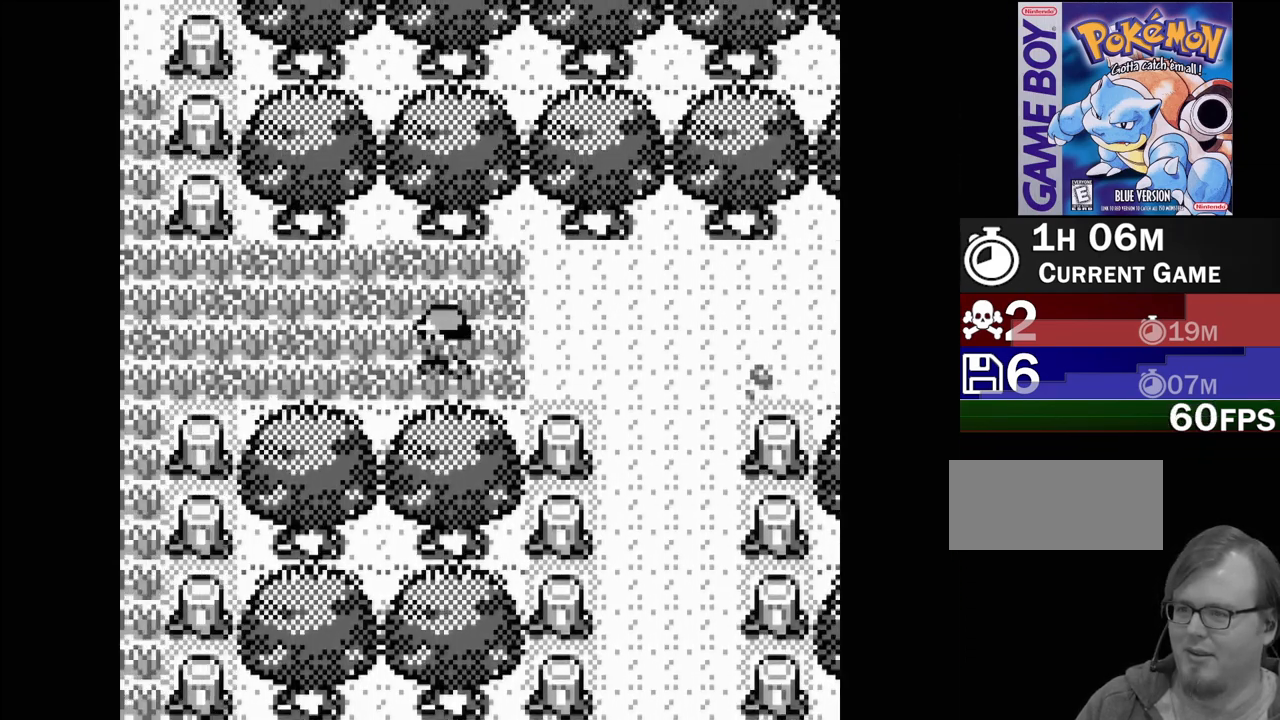
{"buttons": ["DPAD_LEFT"], "events": []}
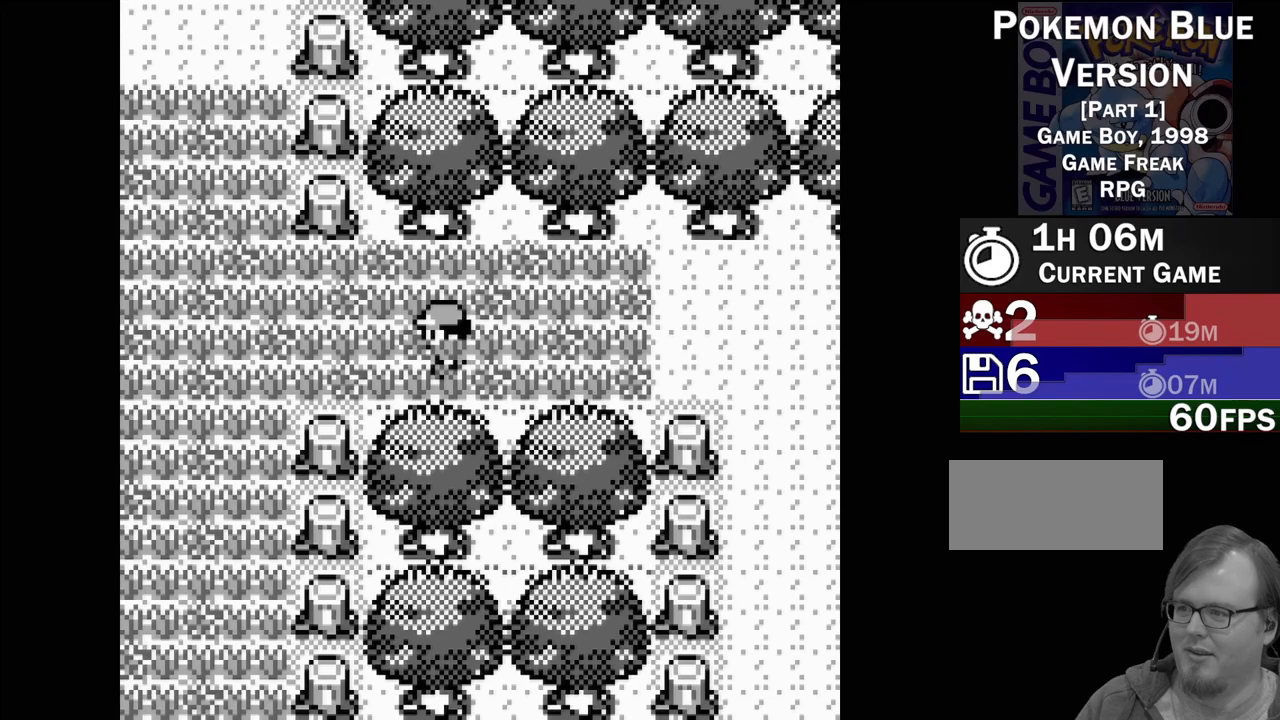
{"buttons": ["DPAD_LEFT"], "events": []}
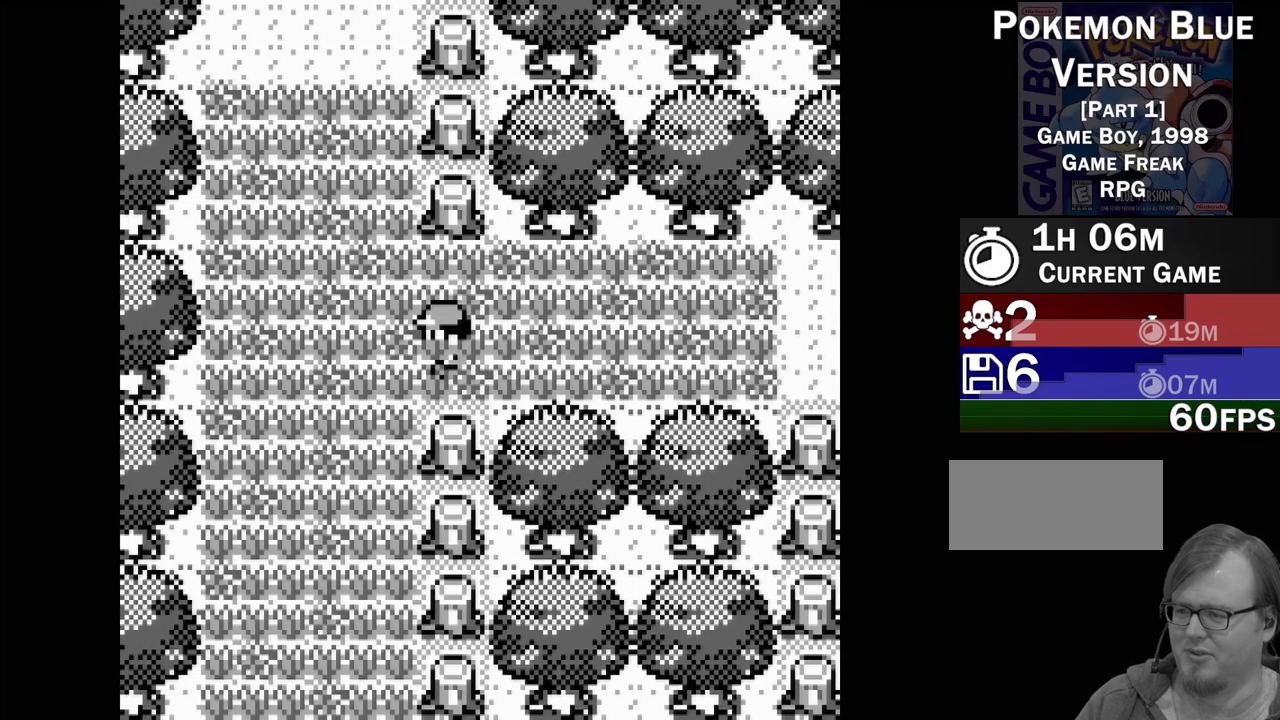
{"buttons": ["DPAD_LEFT"], "events": []}
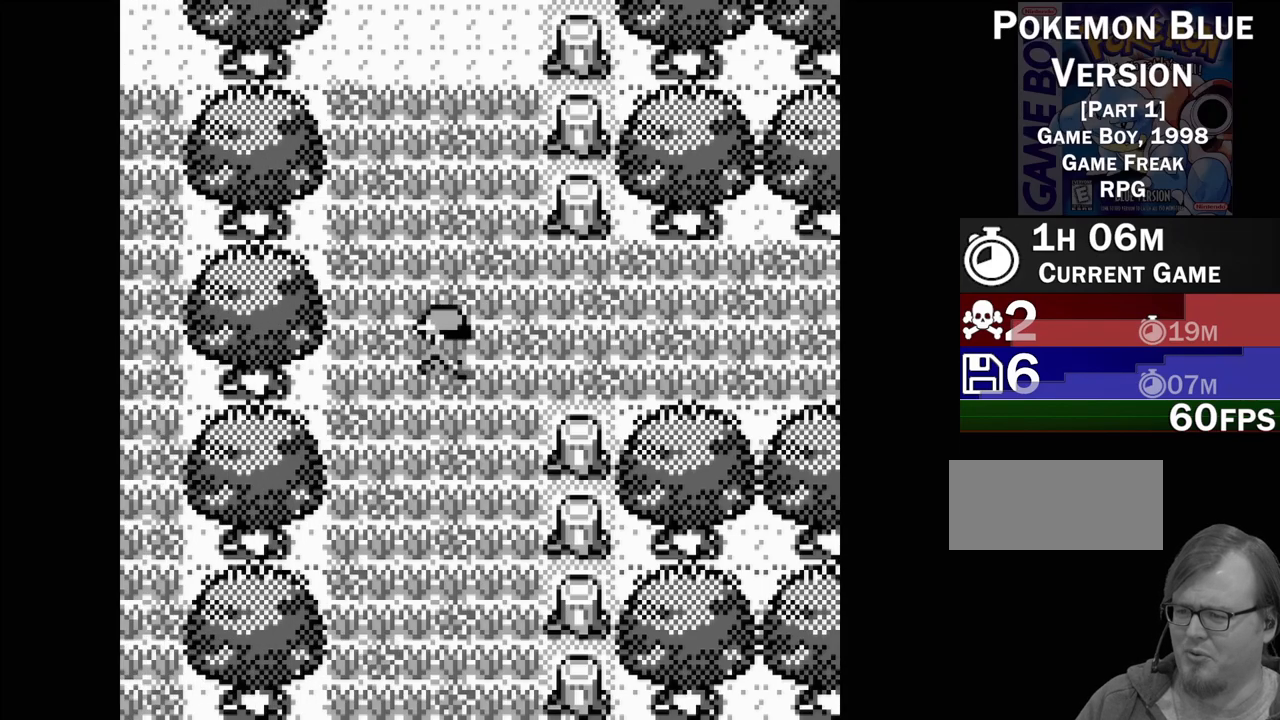
{"buttons": ["DPAD_DOWN"], "events": [[100, "DPAD_LEFT", "up"], [250, "DPAD_DOWN", "down"]]}
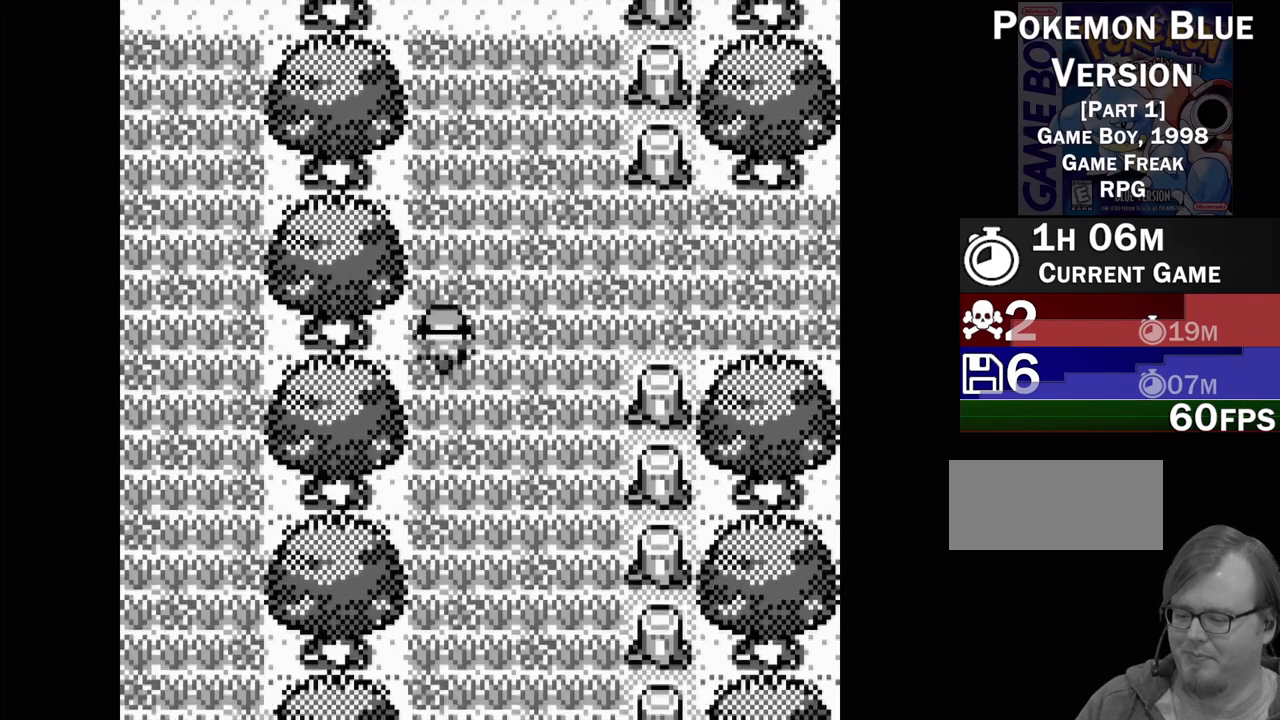
{"buttons": ["DPAD_DOWN"], "events": []}
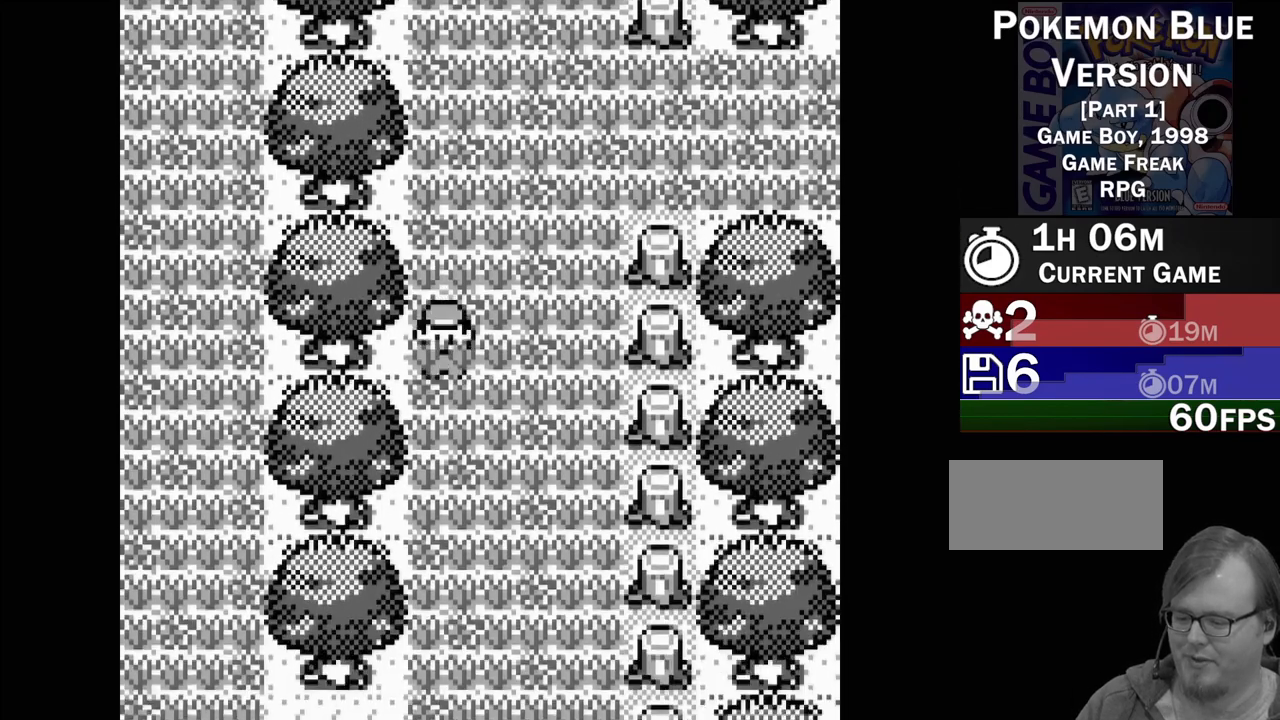
{"buttons": ["DPAD_DOWN"], "events": []}
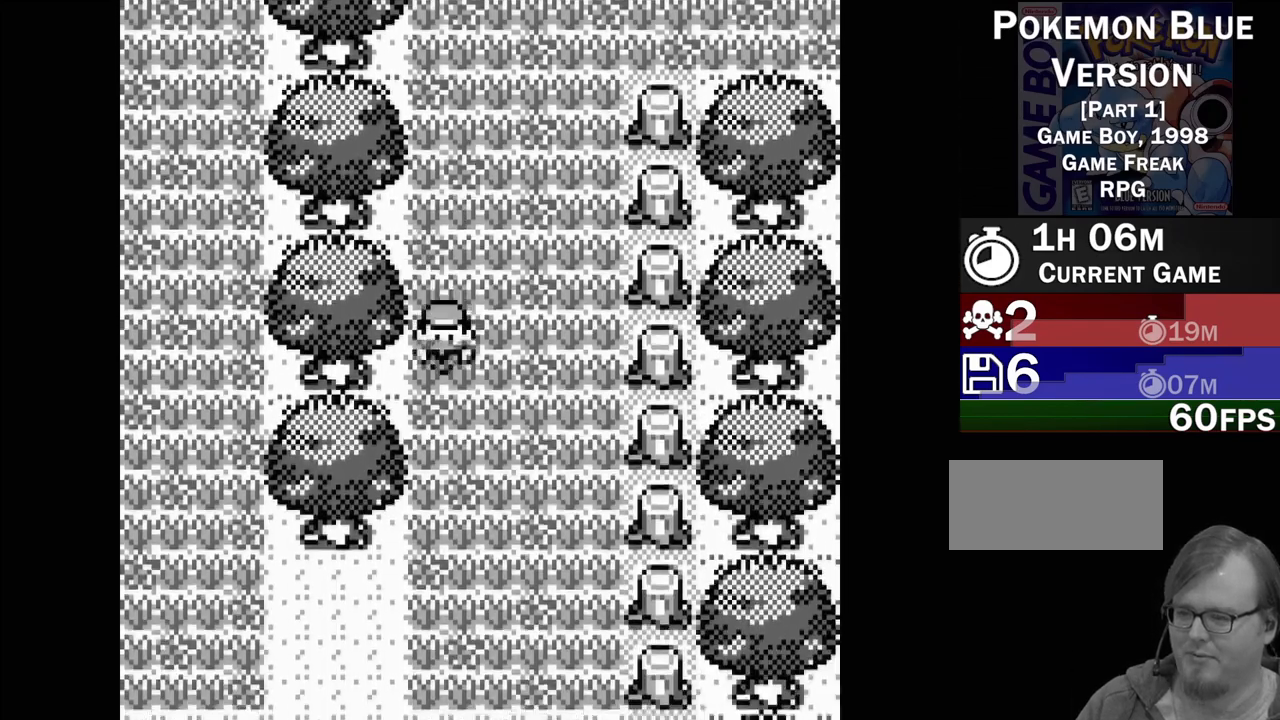
{"buttons": ["DPAD_DOWN"], "events": []}
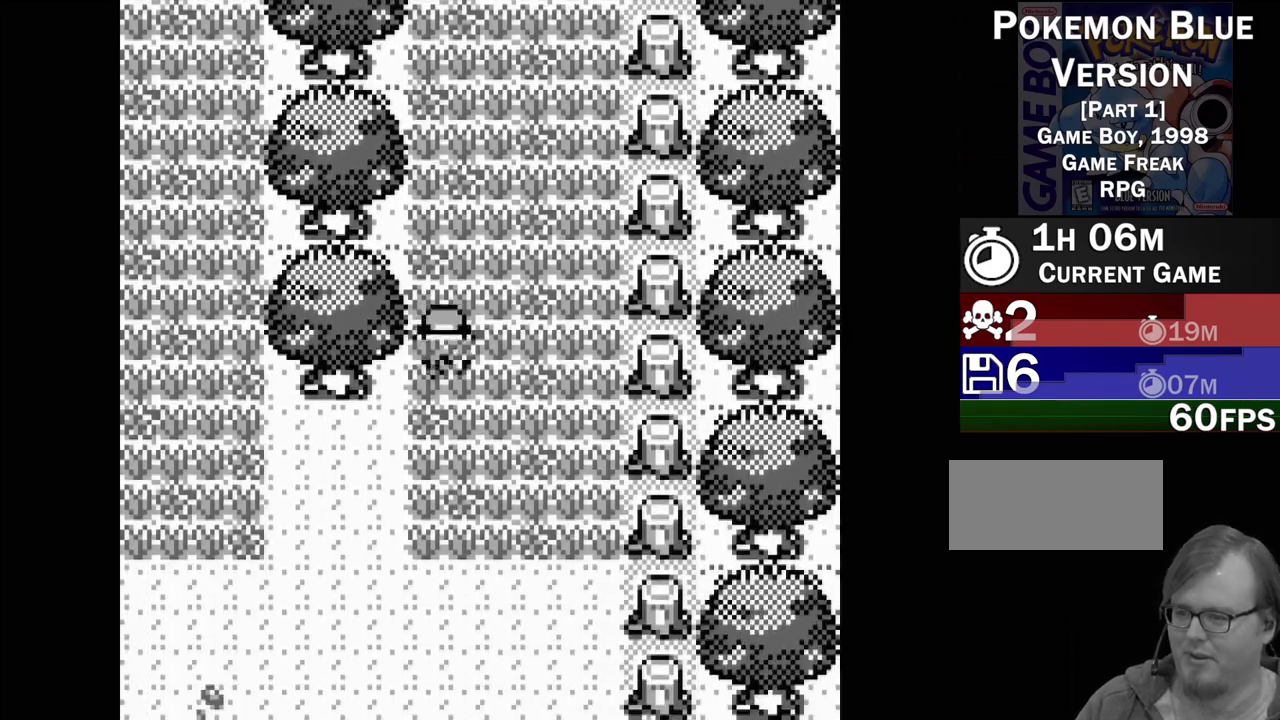
{"buttons": ["DPAD_LEFT"], "events": [[200, "DPAD_DOWN", "up"], [350, "DPAD_LEFT", "down"]]}
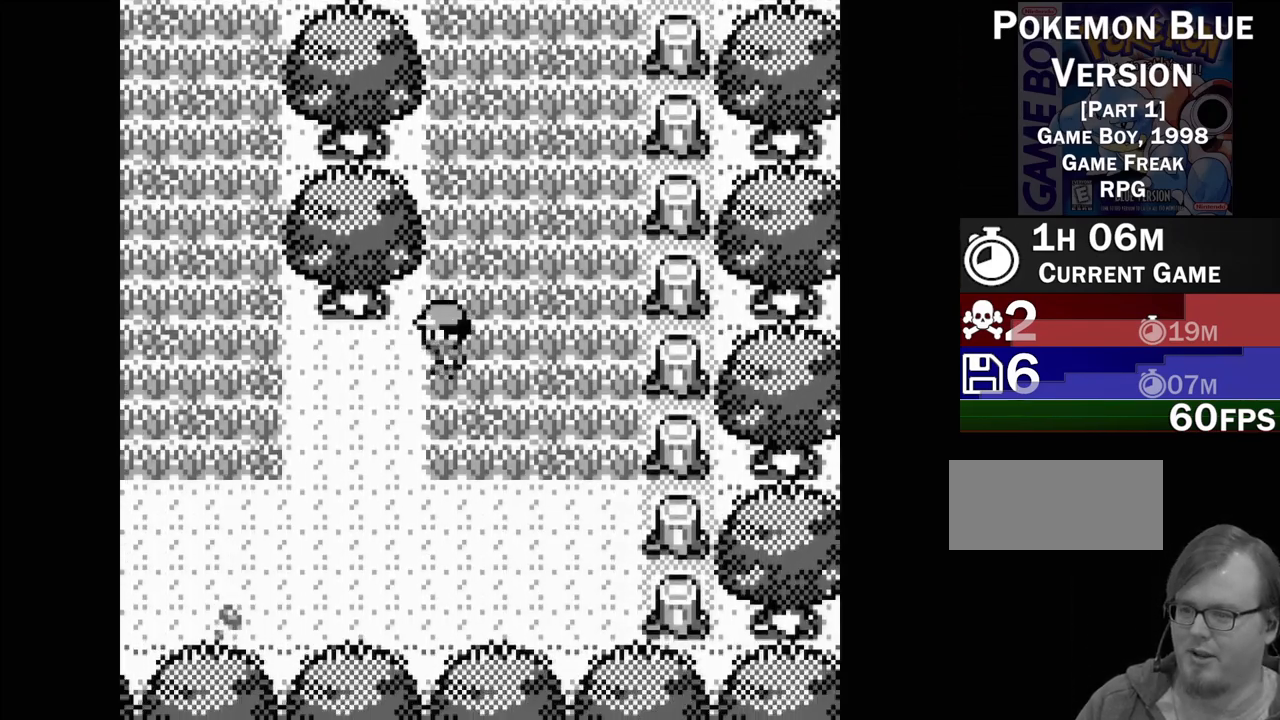
{"buttons": ["DPAD_LEFT"], "events": []}
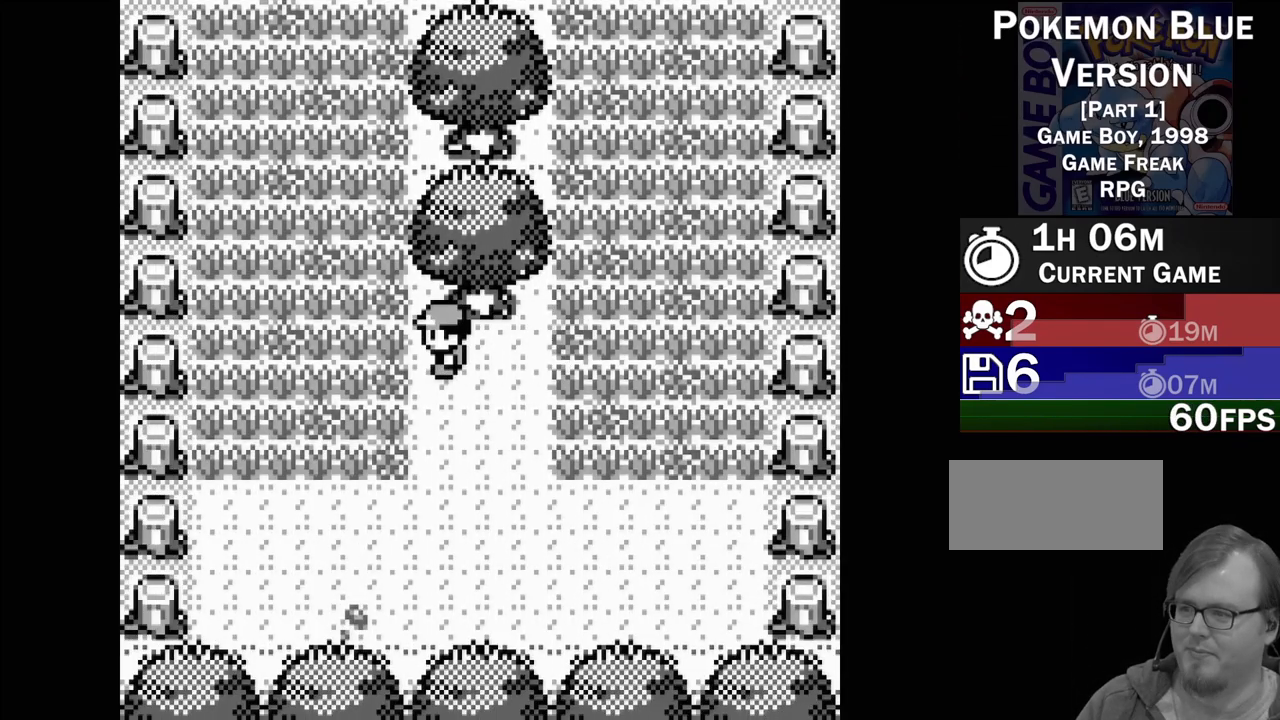
{"buttons": ["DPAD_LEFT"], "events": []}
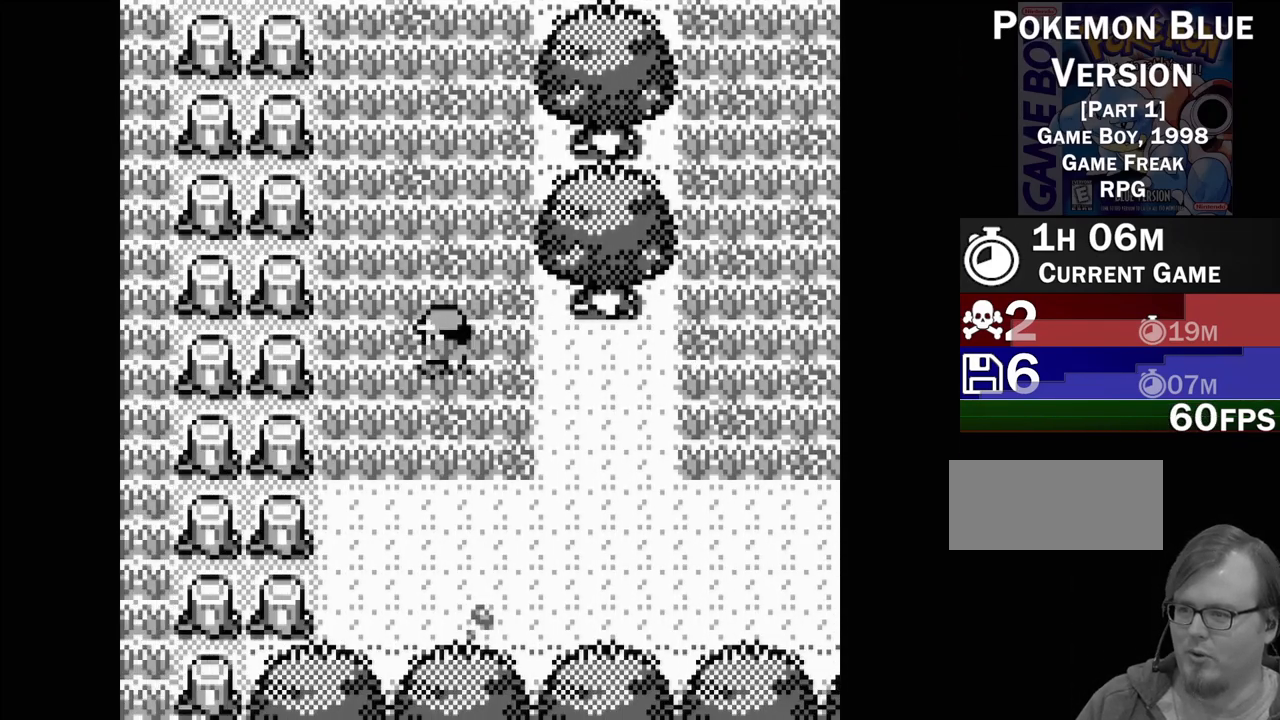
{"buttons": ["DPAD_UP"], "events": [[133, "DPAD_LEFT", "up"], [317, "DPAD_UP", "down"]]}
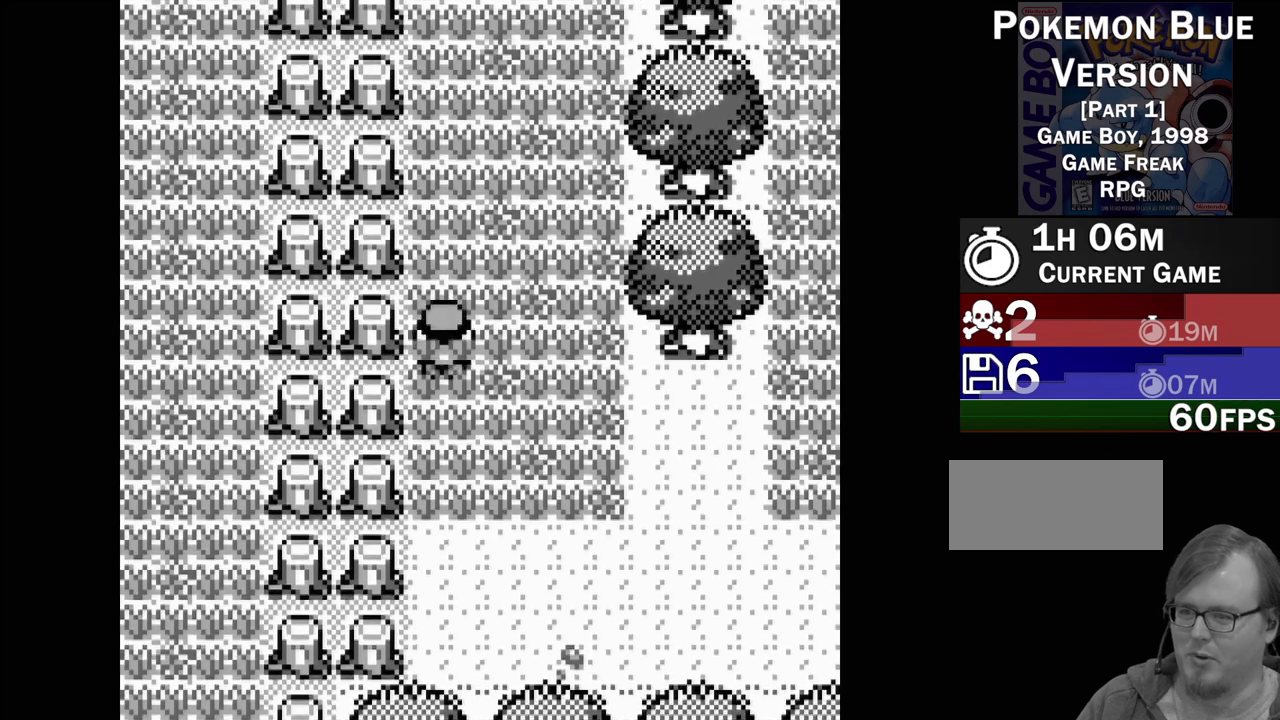
{"buttons": ["DPAD_UP"], "events": []}
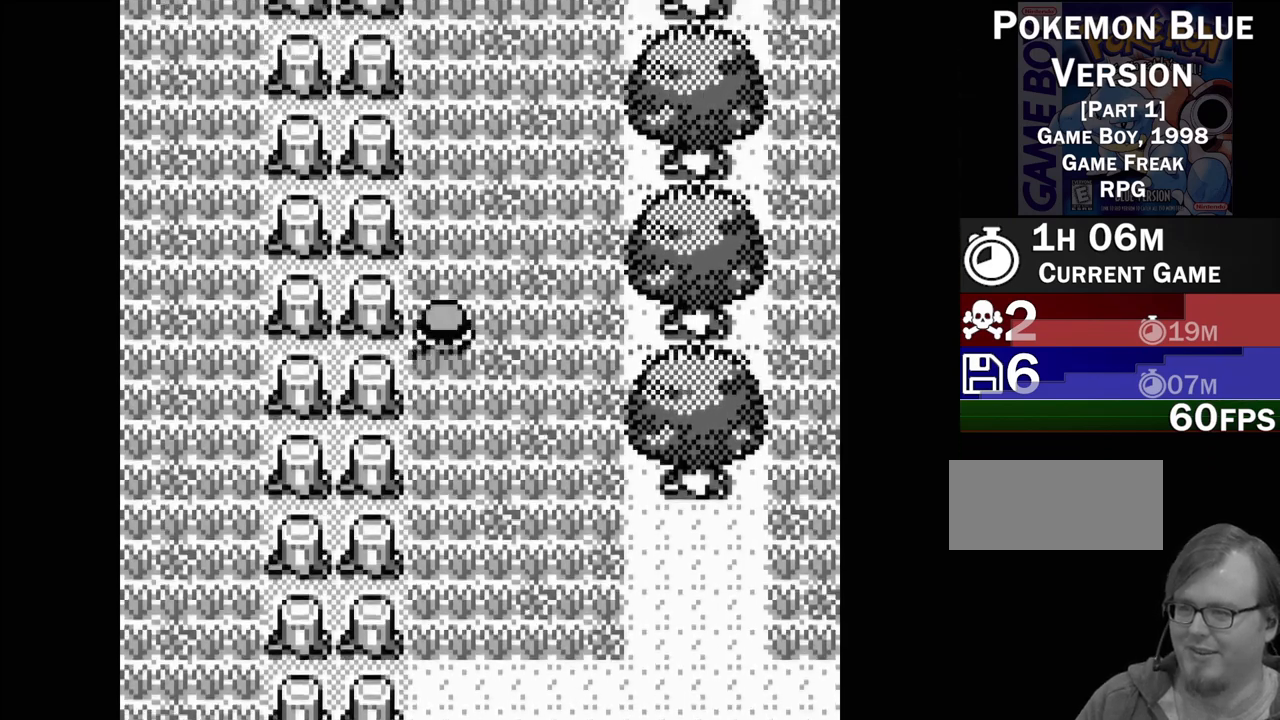
{"buttons": ["DPAD_UP"], "events": []}